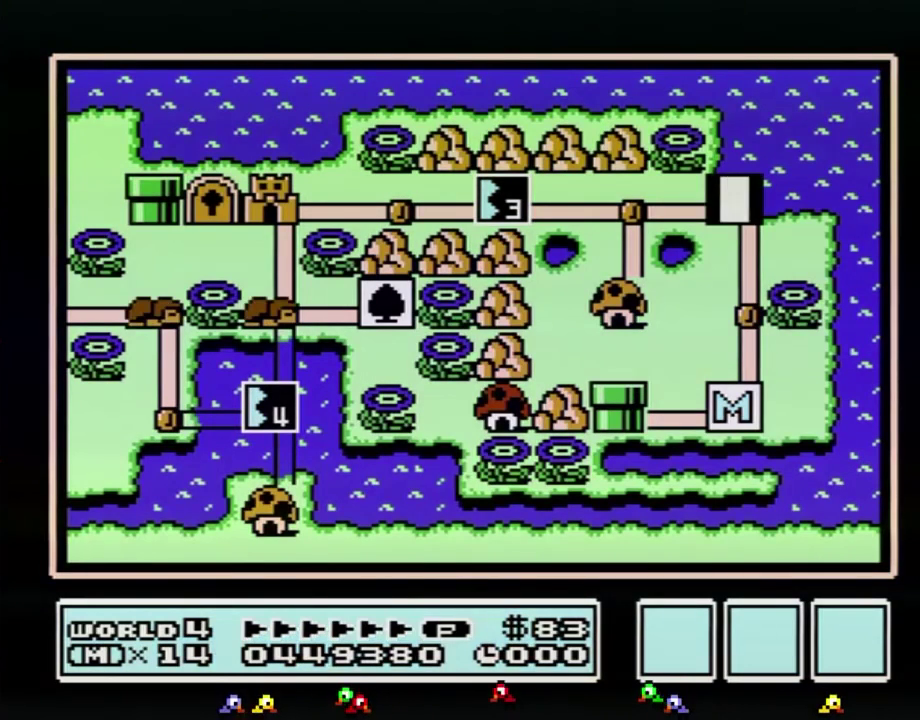
Gameplay with a controller (Nintendo layout); each line is a JSON object with the inputs held at the frame after it. "events" lists button and stick changes between this image and that frame as [ms after this image, input, new state], when the widget could be followed in between. Not read: L3 R3.
{"buttons": ["DPAD_LEFT"], "events": [[217, "DPAD_LEFT", "down"]]}
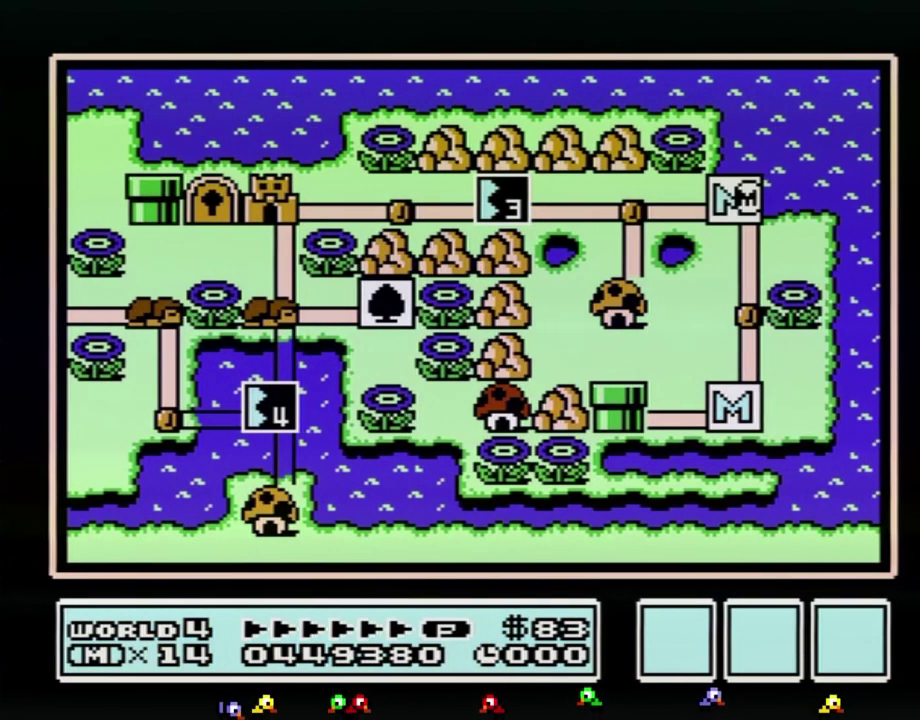
{"buttons": ["DPAD_LEFT"]}
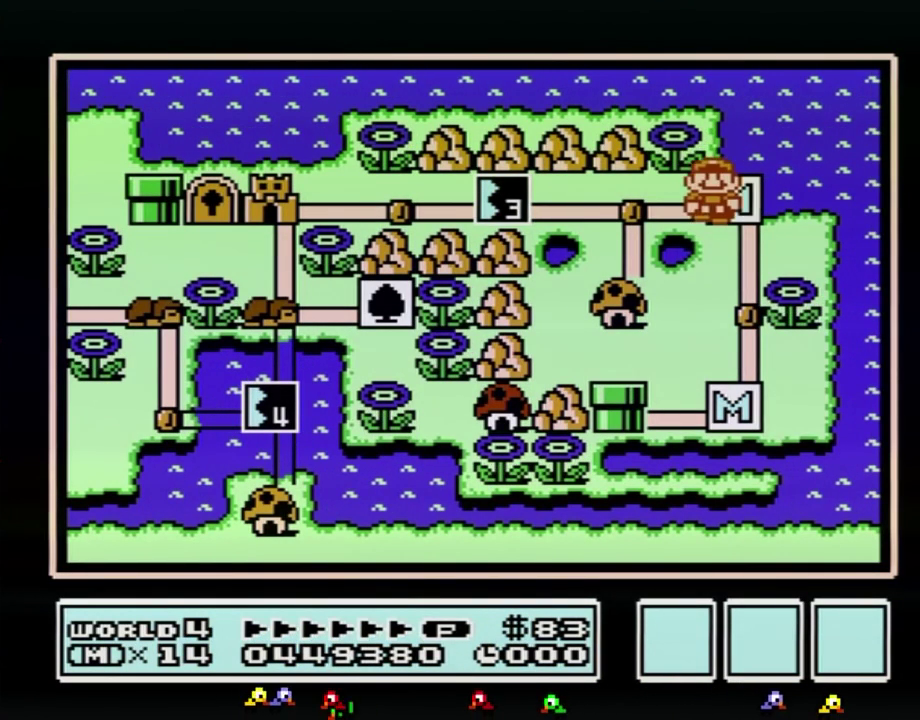
{"buttons": ["DPAD_LEFT"], "events": [[283, "DPAD_LEFT", "up"], [383, "DPAD_LEFT", "down"]]}
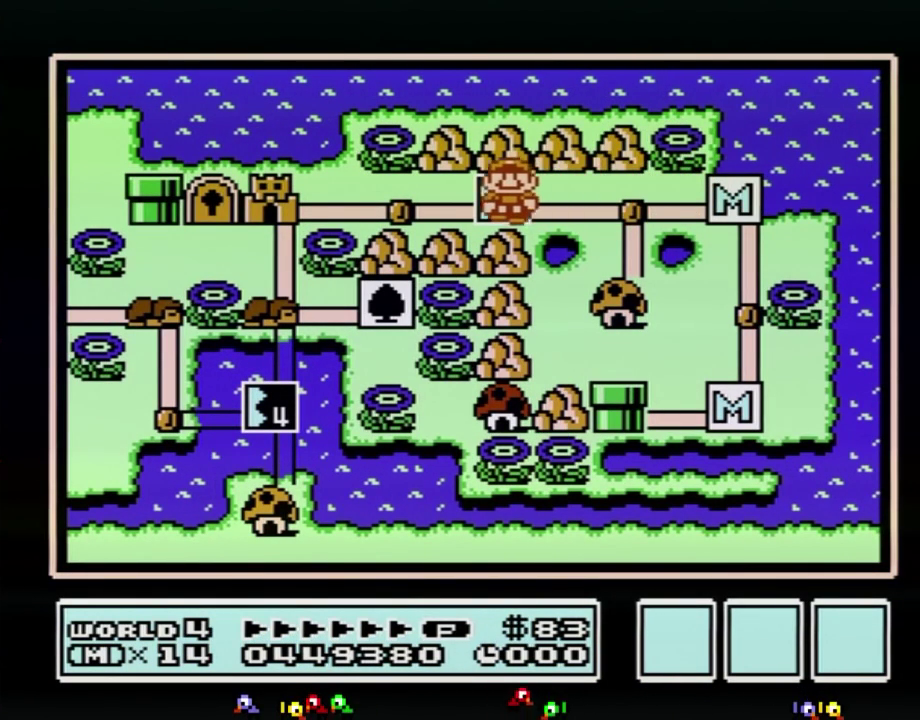
{"buttons": [], "events": [[67, "DPAD_LEFT", "up"]]}
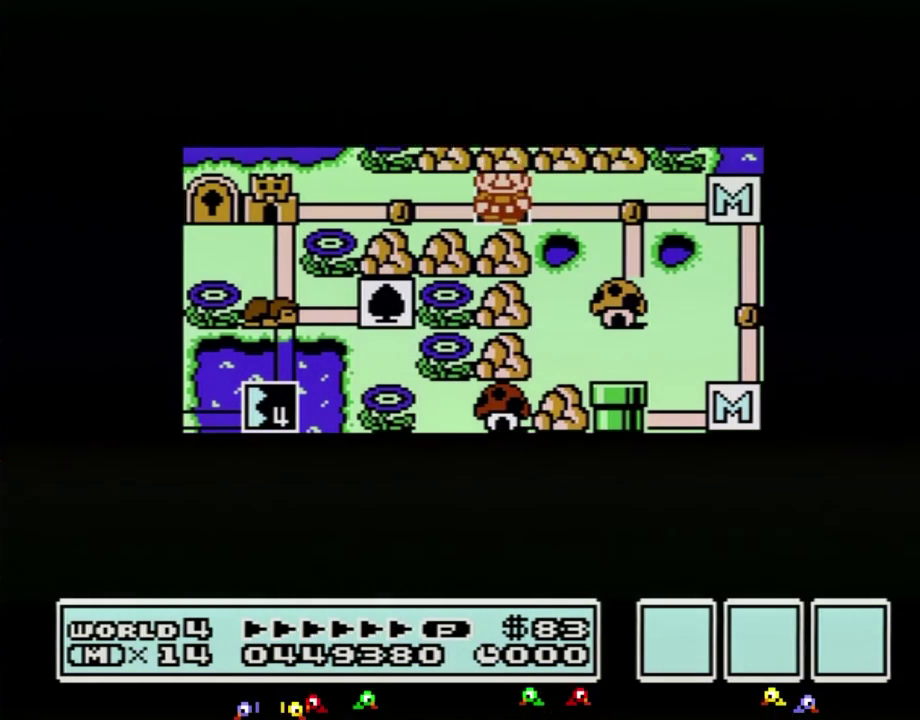
{"buttons": []}
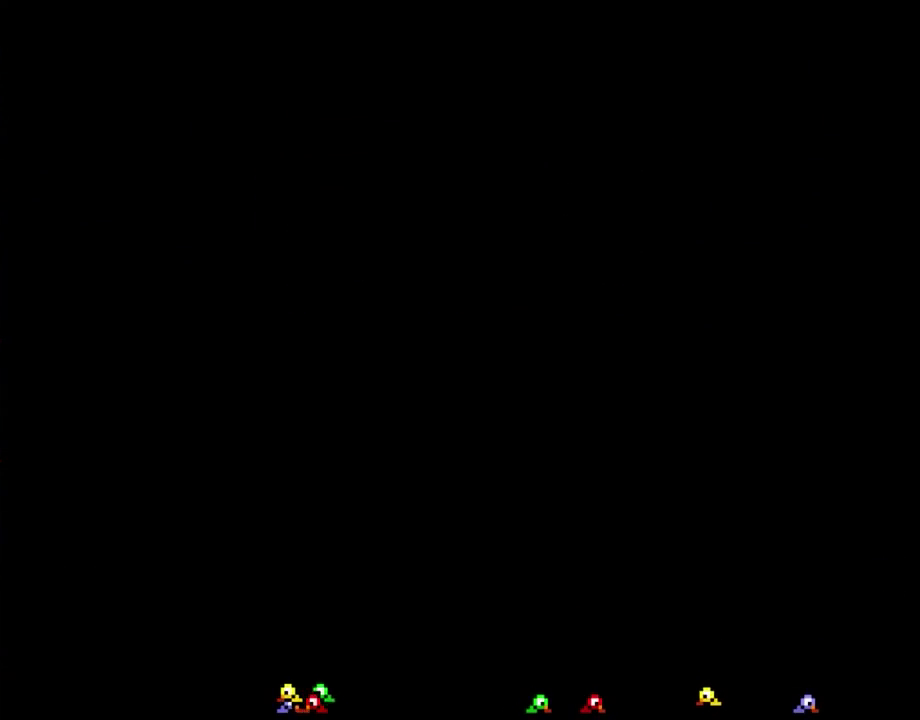
{"buttons": ["B", "DPAD_RIGHT"], "events": [[150, "A", "down"], [183, "A", "up"], [183, "B", "down"], [183, "DPAD_RIGHT", "down"]]}
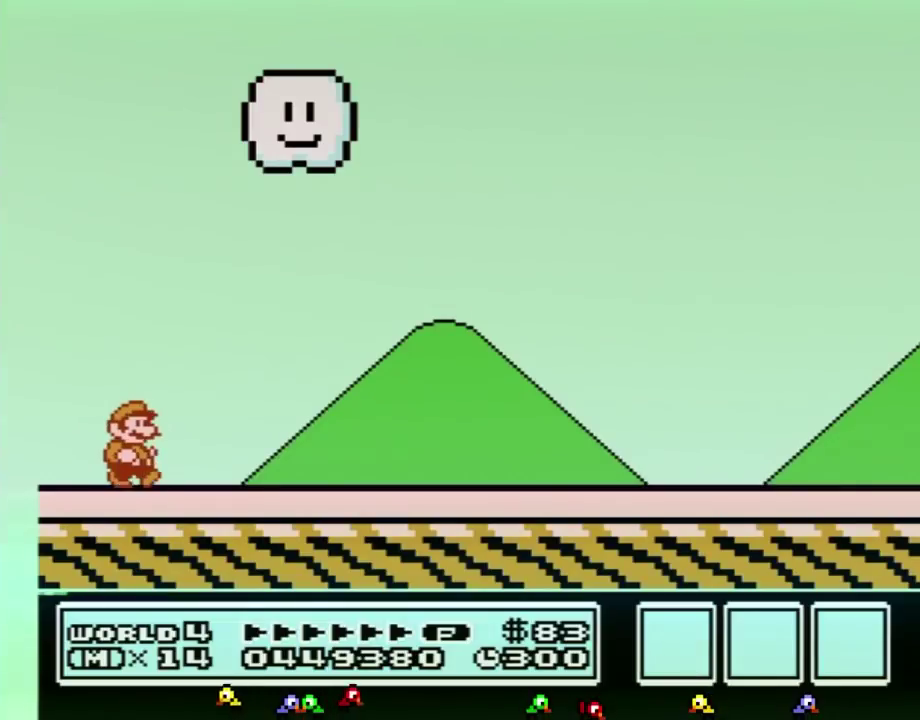
{"buttons": ["B", "DPAD_RIGHT"]}
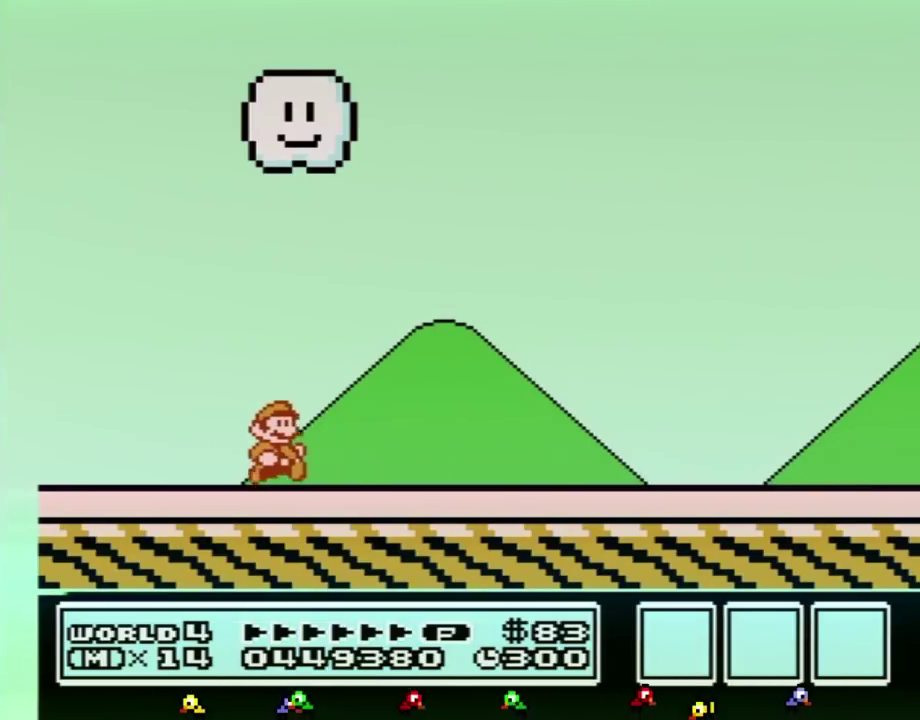
{"buttons": ["B", "DPAD_RIGHT"]}
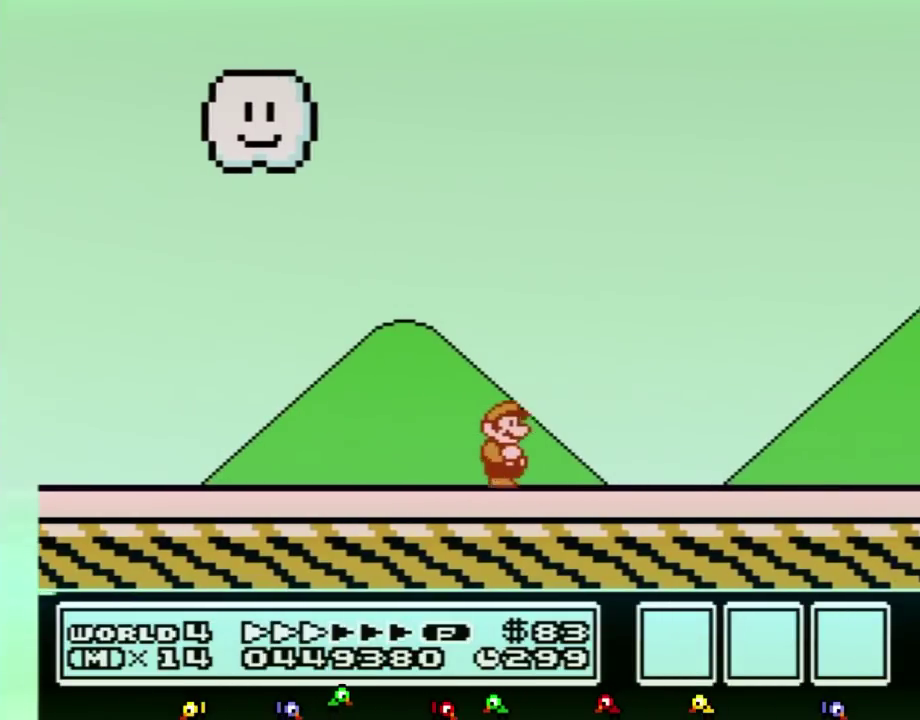
{"buttons": ["B", "DPAD_RIGHT"]}
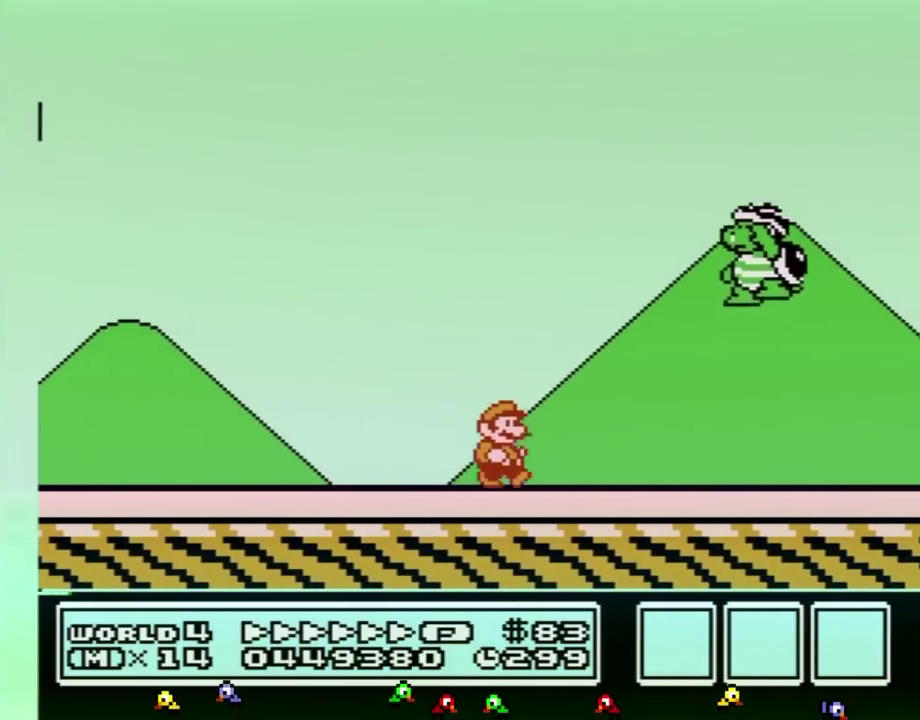
{"buttons": ["A", "B", "DPAD_RIGHT"], "events": [[467, "A", "down"]]}
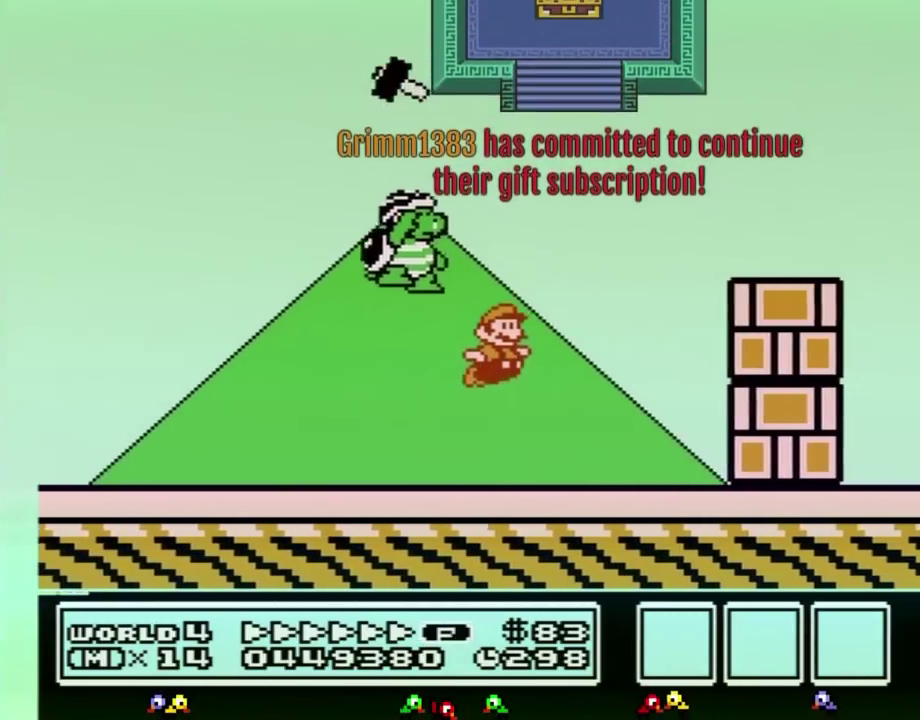
{"buttons": ["B", "DPAD_RIGHT"], "events": [[367, "A", "up"]]}
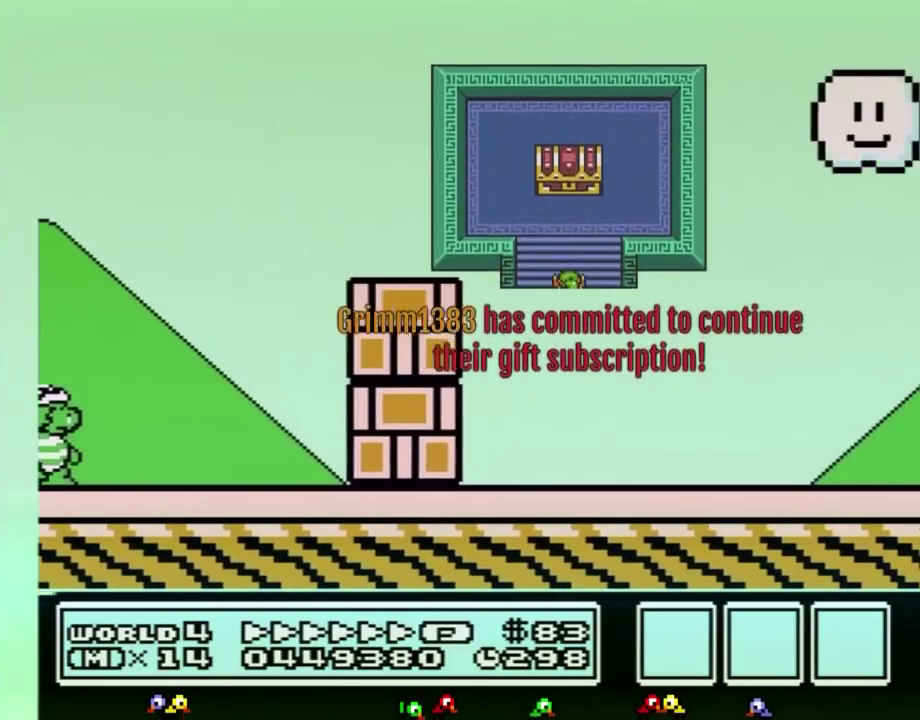
{"buttons": ["B", "DPAD_RIGHT"]}
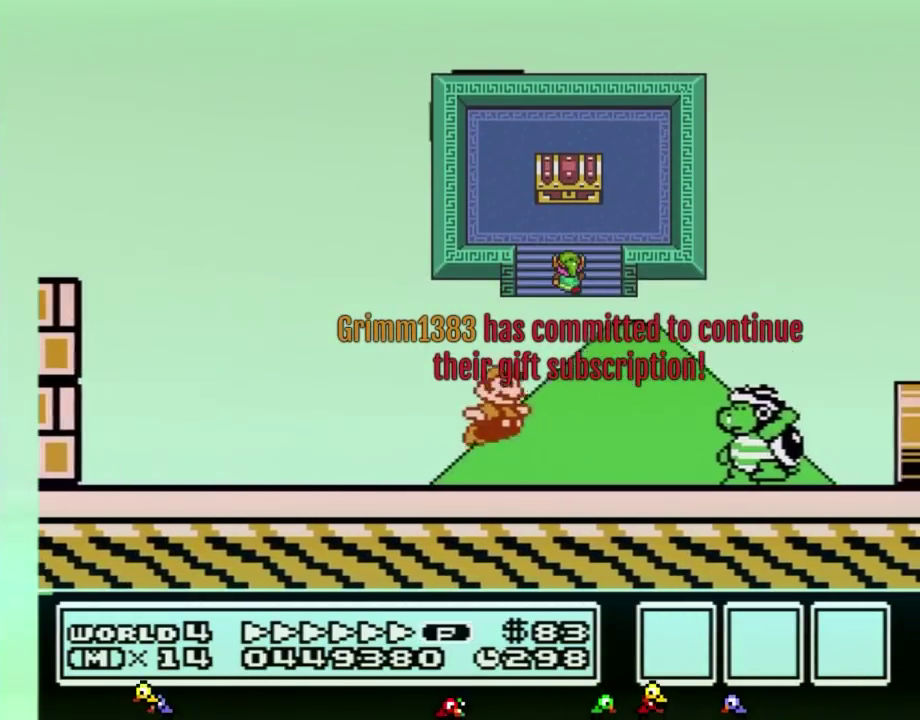
{"buttons": ["B", "DPAD_RIGHT"], "events": [[33, "A", "down"], [150, "A", "up"], [150, "B", "up"], [250, "B", "down"]]}
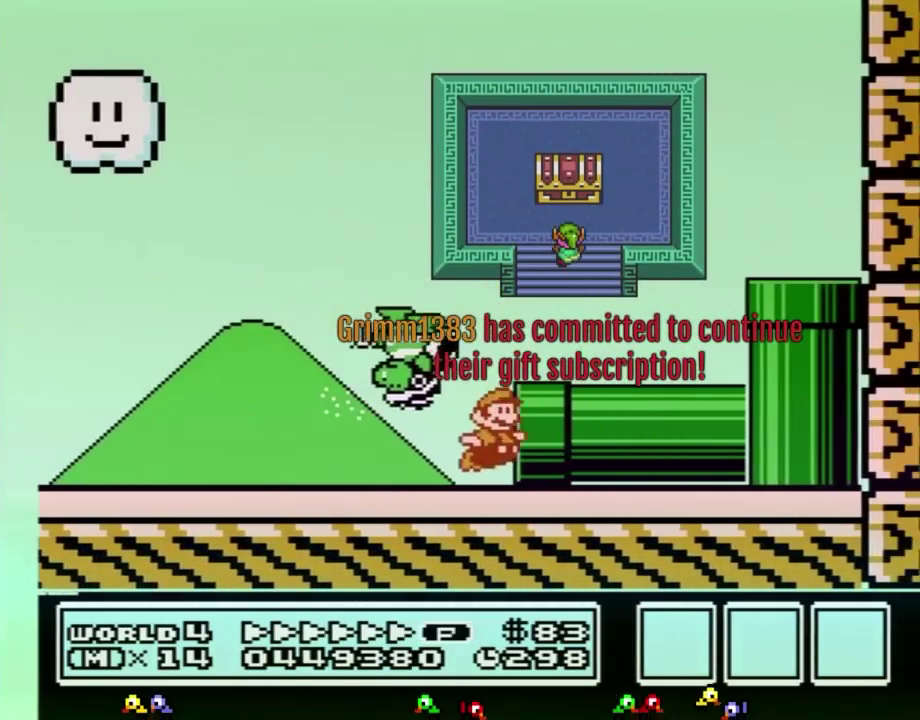
{"buttons": ["B", "DPAD_RIGHT"]}
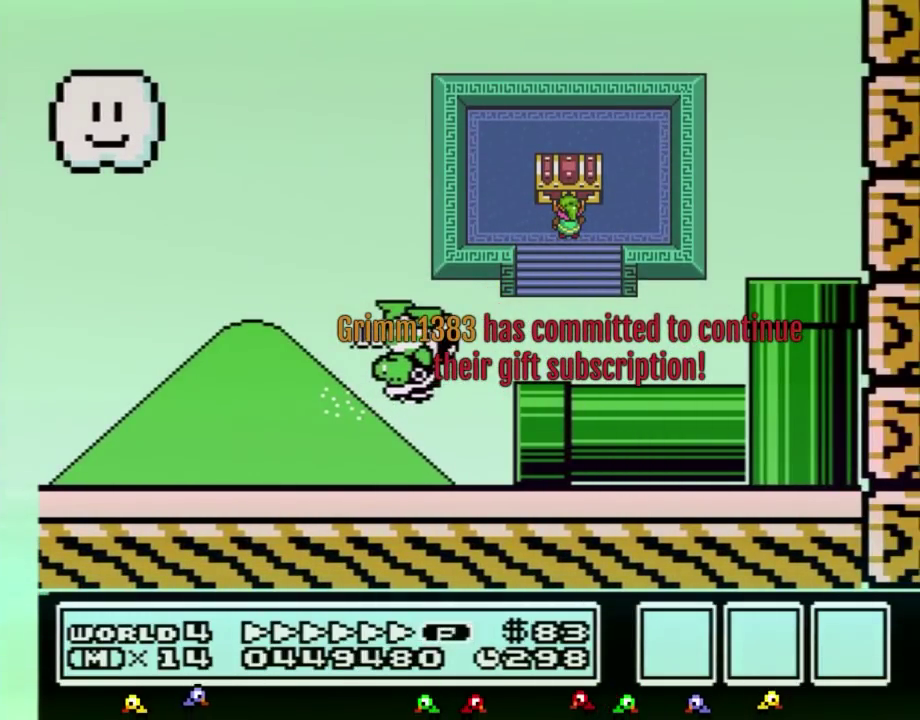
{"buttons": ["B", "DPAD_RIGHT"], "events": [[33, "DPAD_RIGHT", "up"], [317, "DPAD_RIGHT", "down"]]}
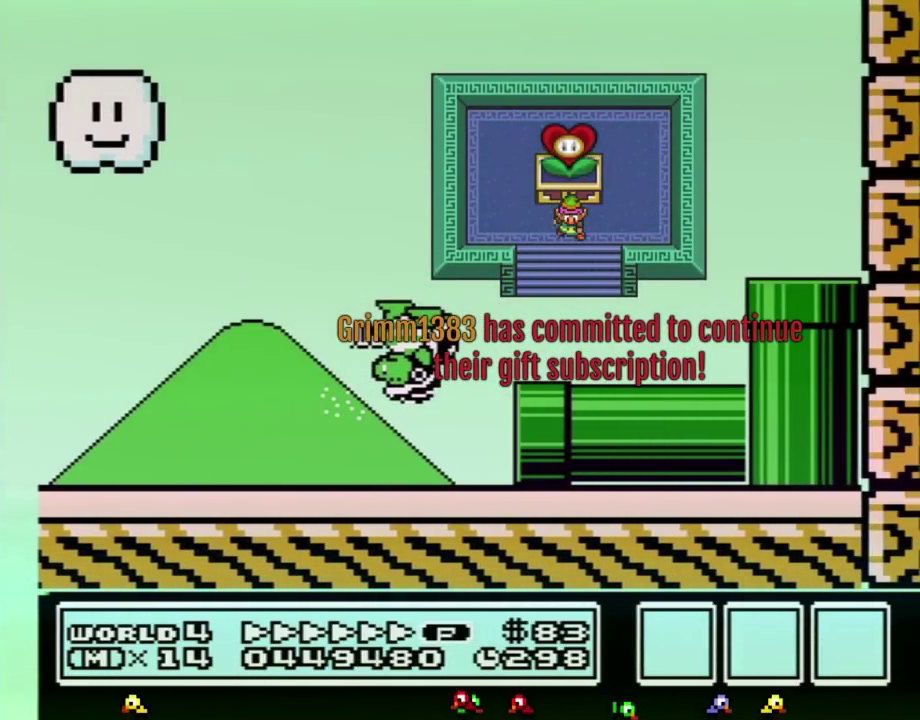
{"buttons": ["B", "DPAD_RIGHT"]}
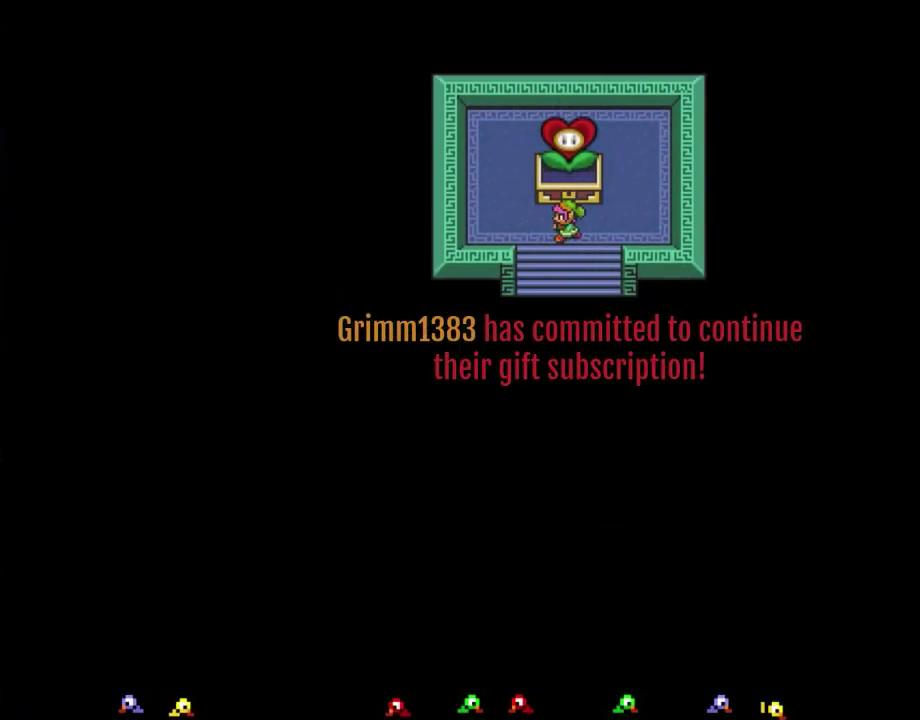
{"buttons": ["B", "DPAD_RIGHT"]}
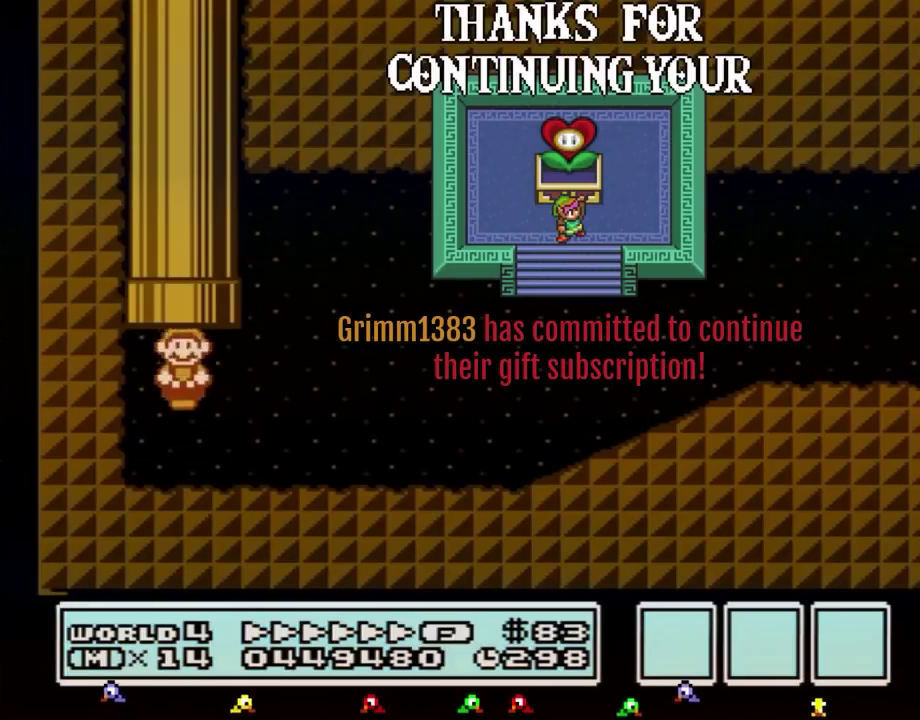
{"buttons": ["A", "B", "DPAD_RIGHT"], "events": [[317, "A", "down"], [350, "DPAD_UP", "down"], [467, "DPAD_UP", "up"]]}
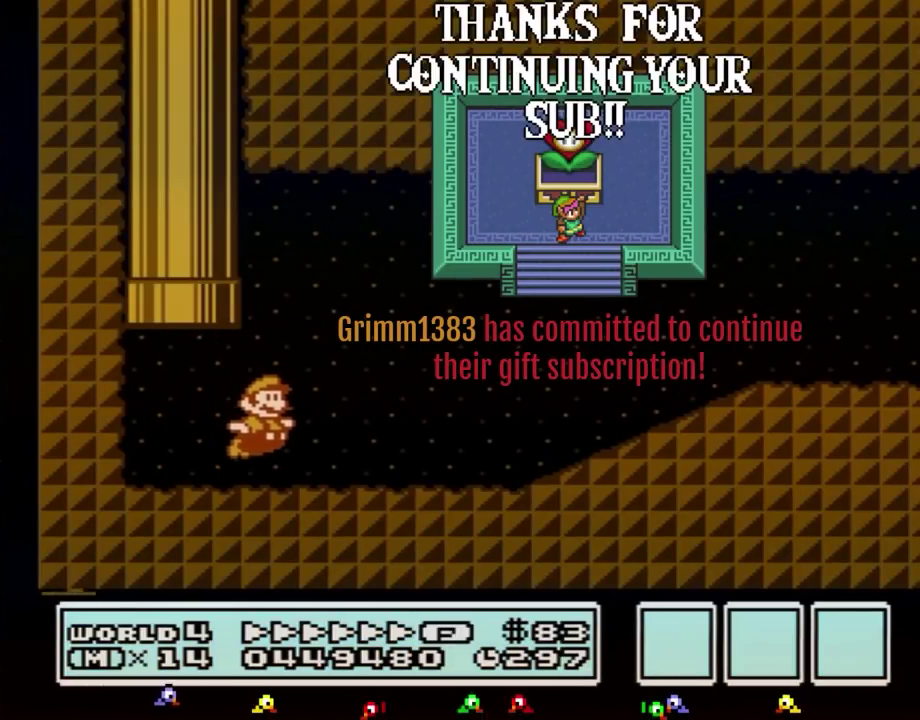
{"buttons": ["B", "DPAD_RIGHT"], "events": [[67, "A", "up"]]}
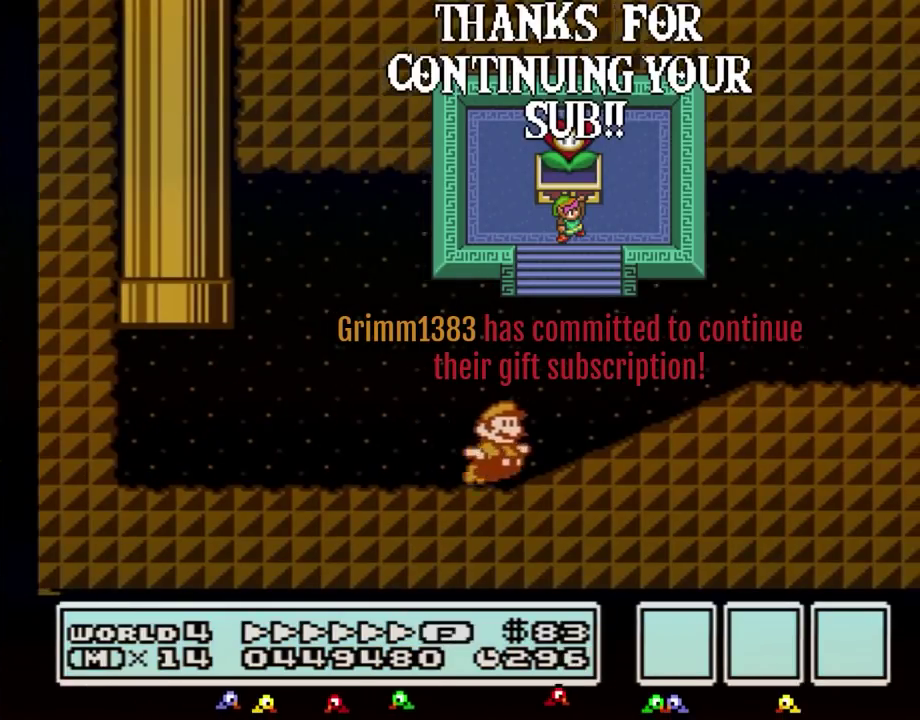
{"buttons": ["B", "DPAD_RIGHT"], "events": [[100, "A", "down"], [183, "A", "up"], [217, "DPAD_UP", "down"], [250, "DPAD_UP", "up"]]}
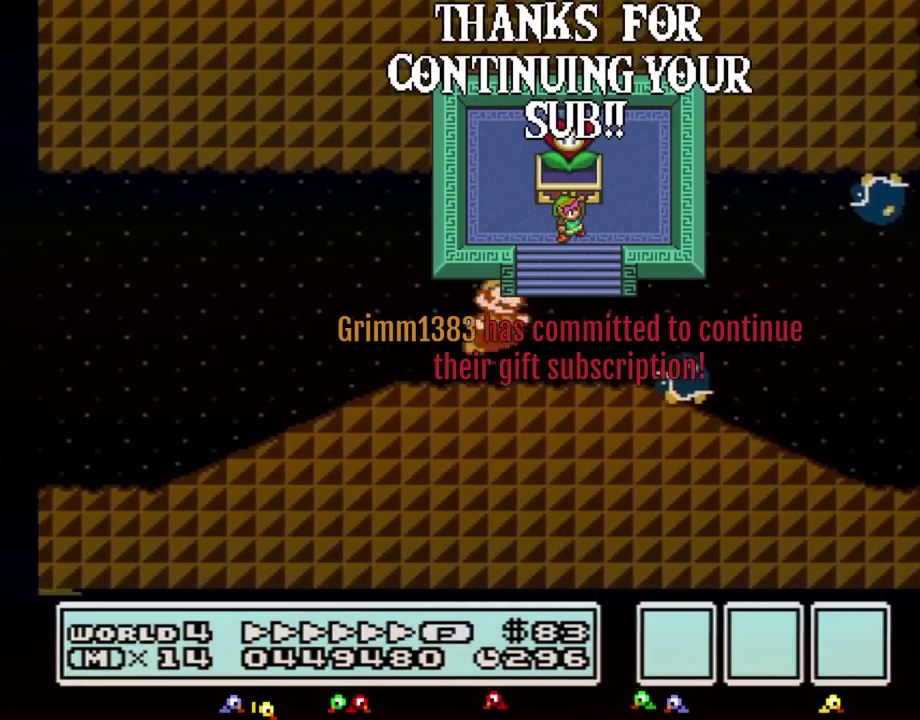
{"buttons": ["A", "B", "DPAD_RIGHT"], "events": [[67, "A", "down"], [100, "A", "up"], [133, "DPAD_UP", "down"], [150, "DPAD_UP", "up"], [433, "A", "down"]]}
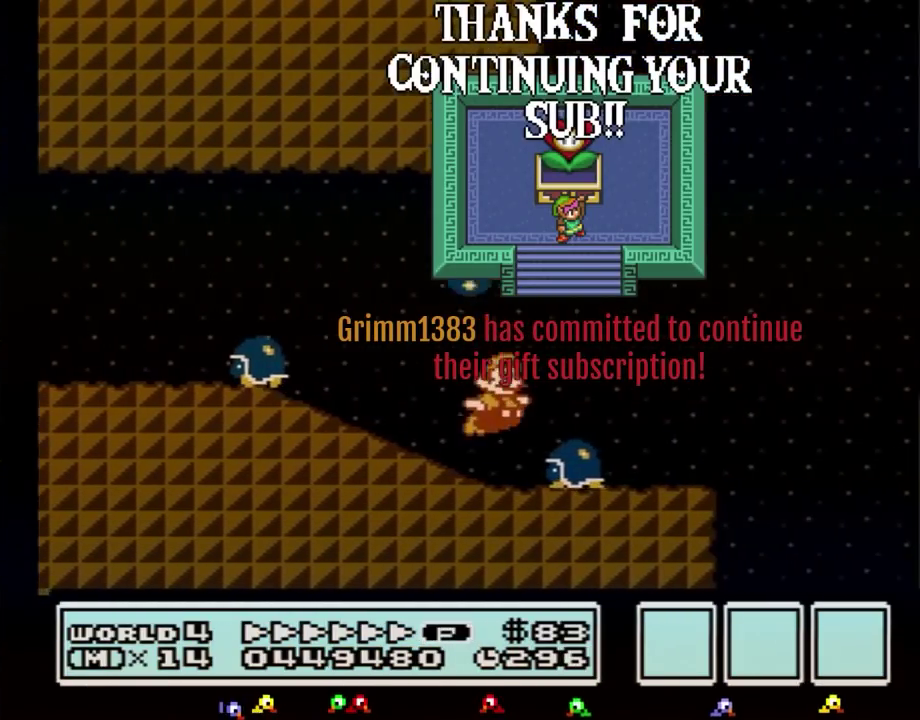
{"buttons": ["A", "B", "DPAD_RIGHT"]}
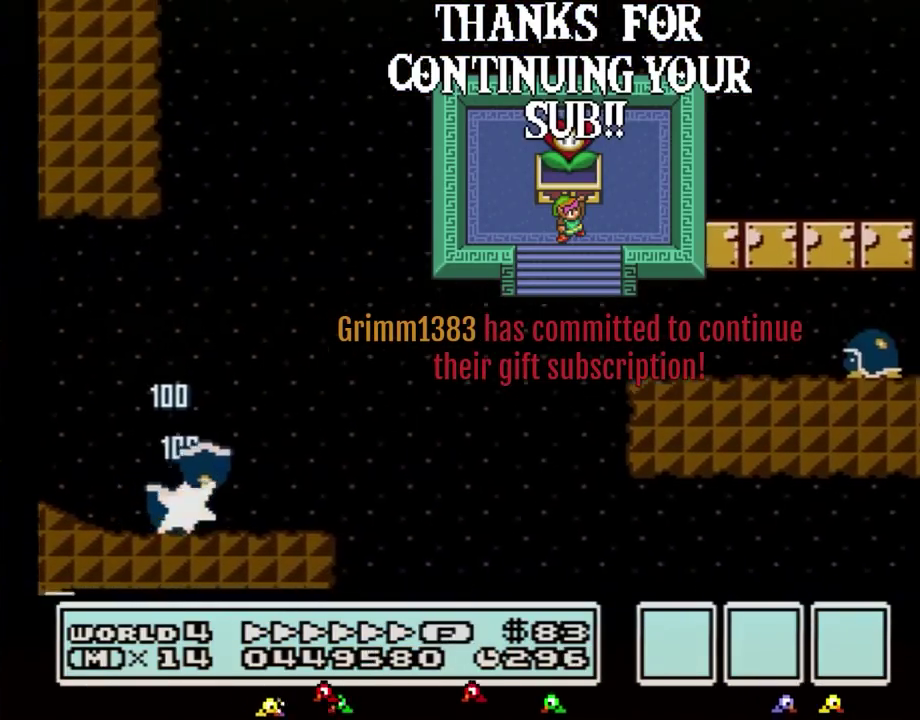
{"buttons": ["B", "DPAD_RIGHT"], "events": [[183, "A", "up"]]}
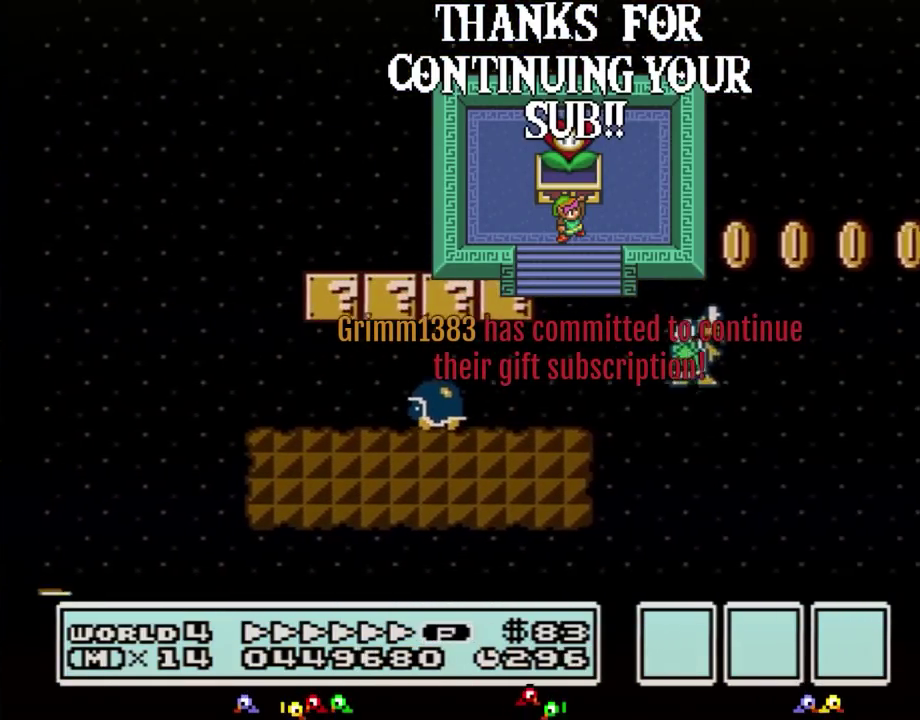
{"buttons": ["A", "B", "DPAD_RIGHT"], "events": [[117, "A", "down"]]}
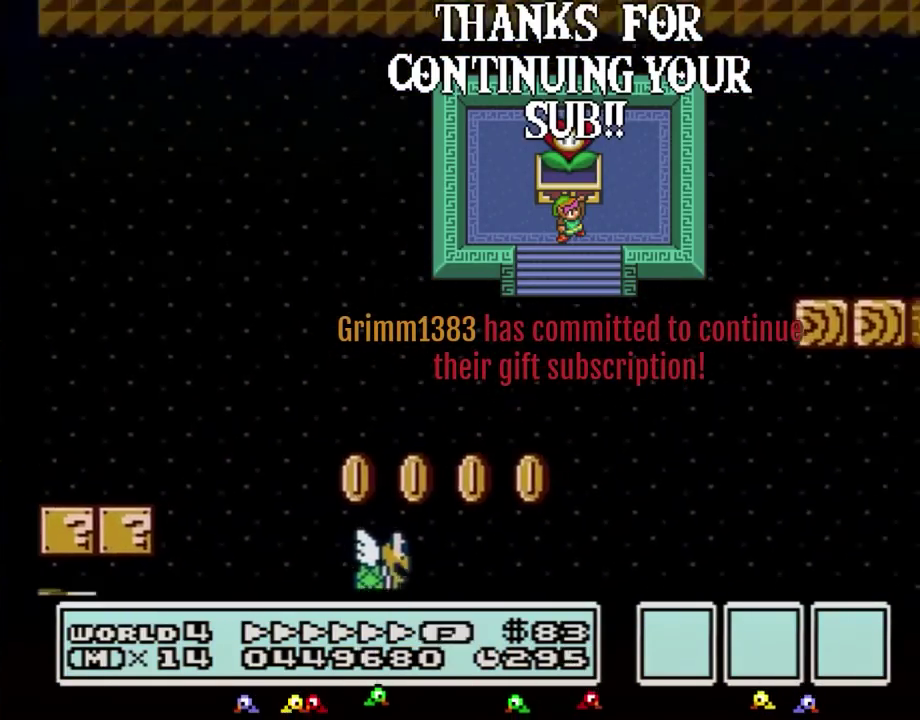
{"buttons": ["A", "B", "DPAD_RIGHT"]}
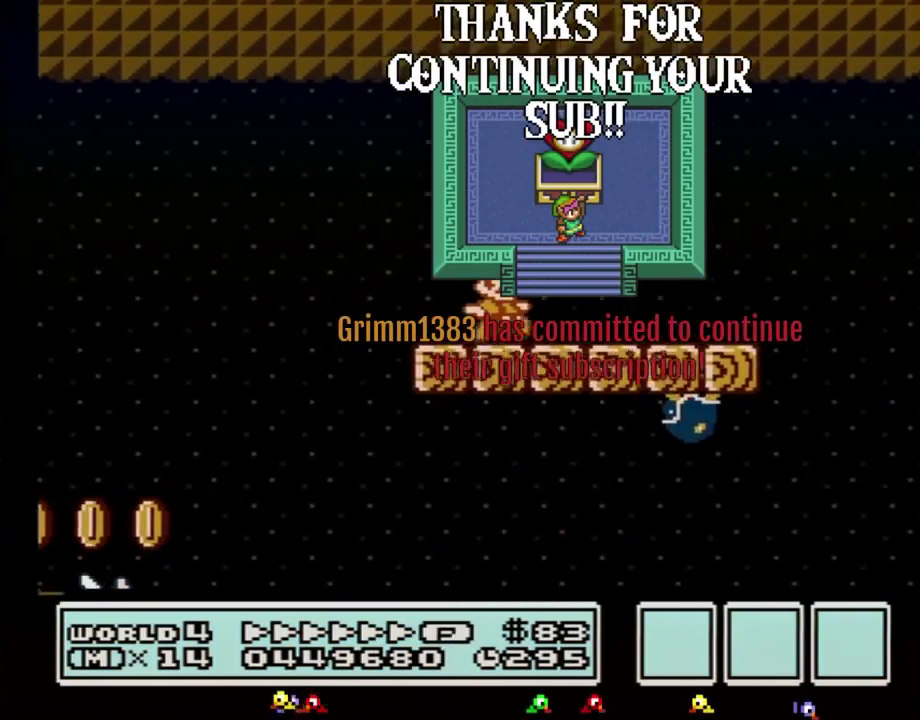
{"buttons": ["B", "DPAD_RIGHT"], "events": [[67, "A", "up"], [400, "A", "down"], [500, "A", "up"]]}
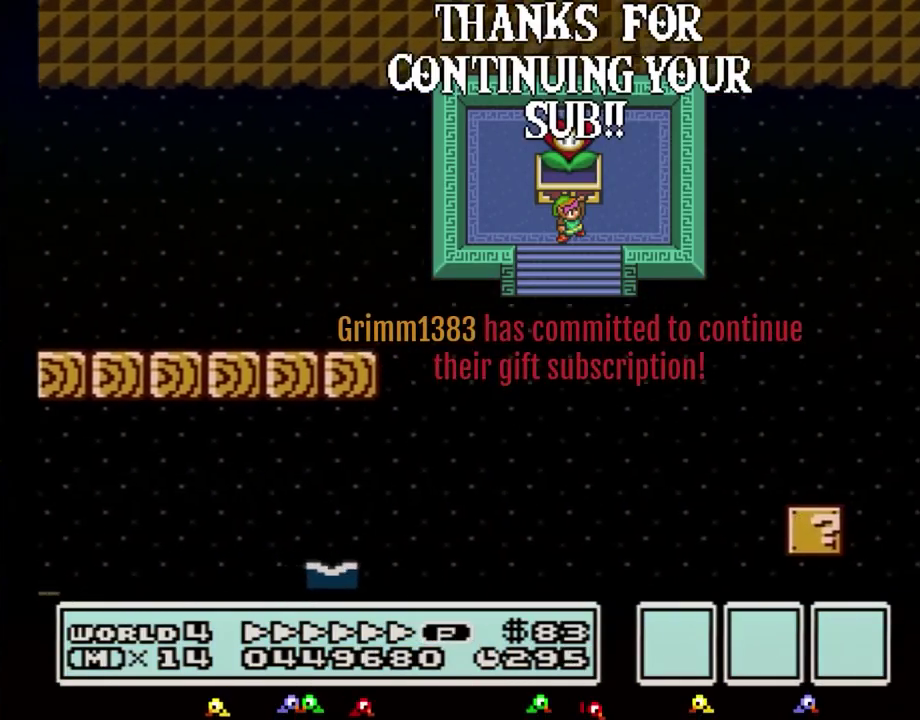
{"buttons": ["B", "DPAD_RIGHT"], "events": [[33, "B", "up"], [133, "B", "down"], [183, "B", "up"], [250, "B", "down"]]}